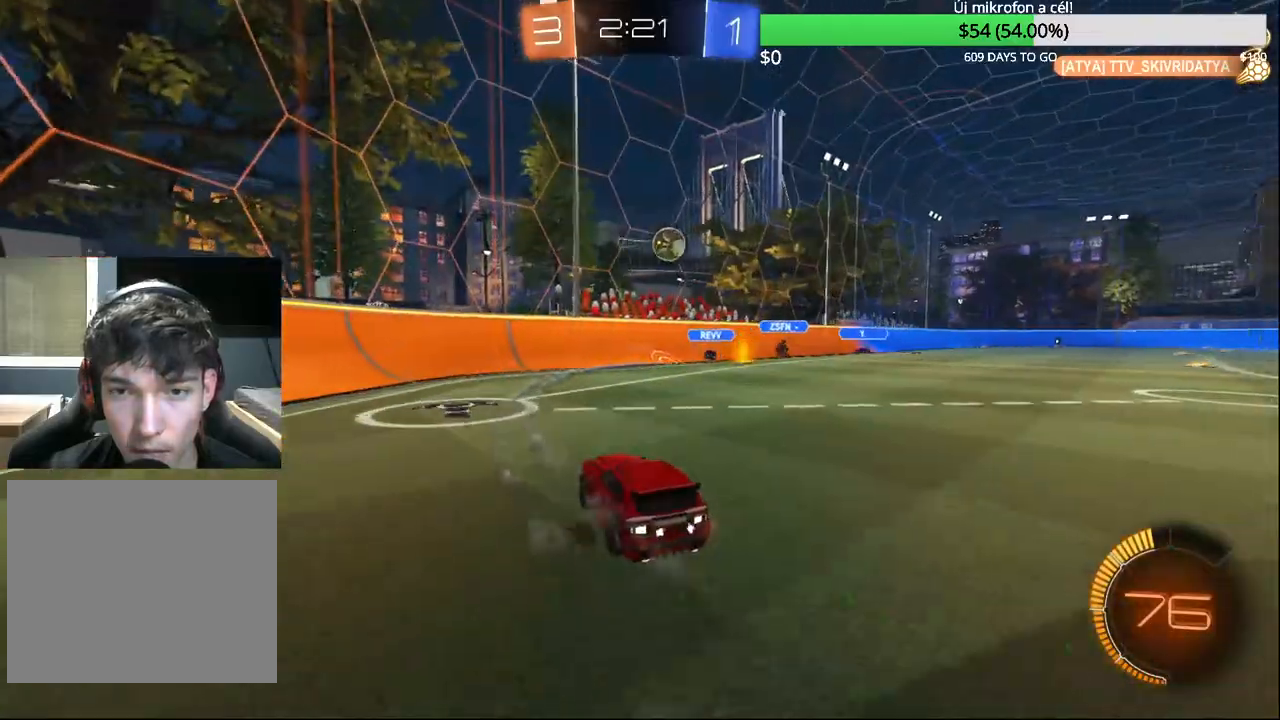
Gameplay with a controller (PlayStation layout); each line is a JSON object with the inputs held at the frame after it. "events" lists button and stick changes between this image and that frame as [ms after this image, input, new state], when the widget could be followed in between.
{"buttons": ["R2"], "left_stick": "up-right", "right_stick": "center", "events": [[150, "R2", "up"], [483, "R2", "down"]]}
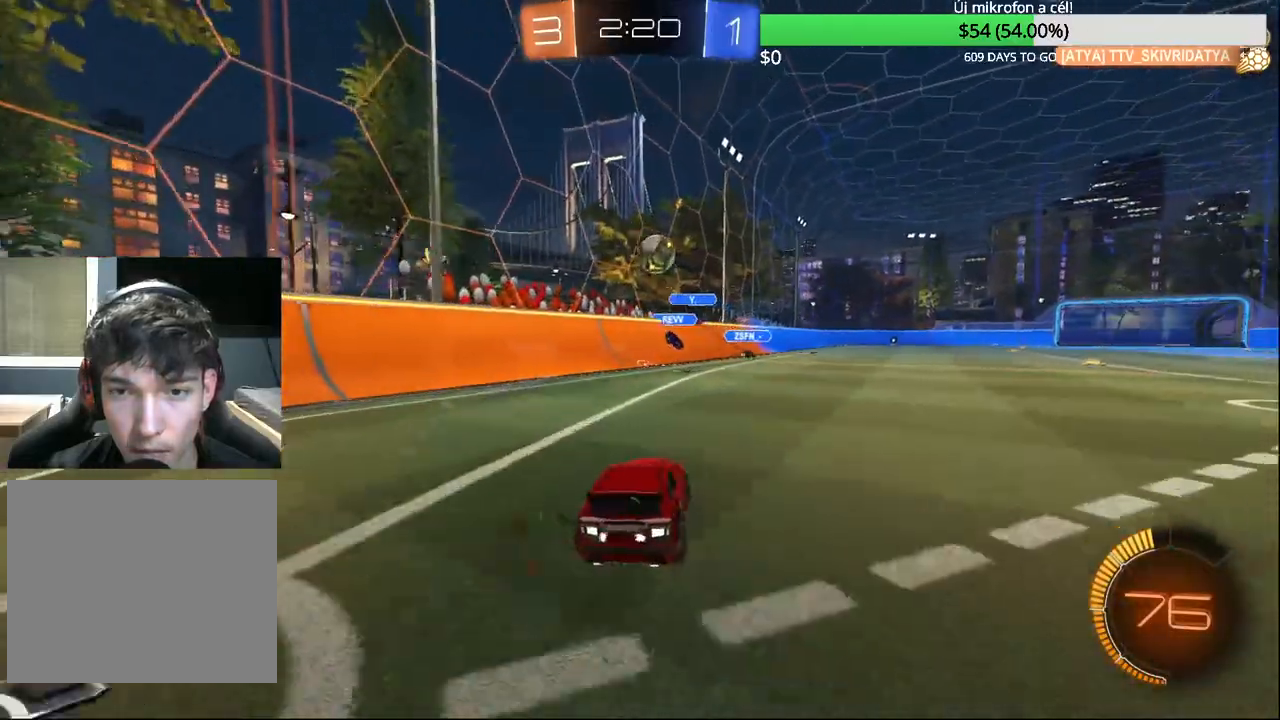
{"buttons": ["R2"], "left_stick": "left", "right_stick": "center", "events": [[417, "left_stick", "center"], [467, "left_stick", "left"]]}
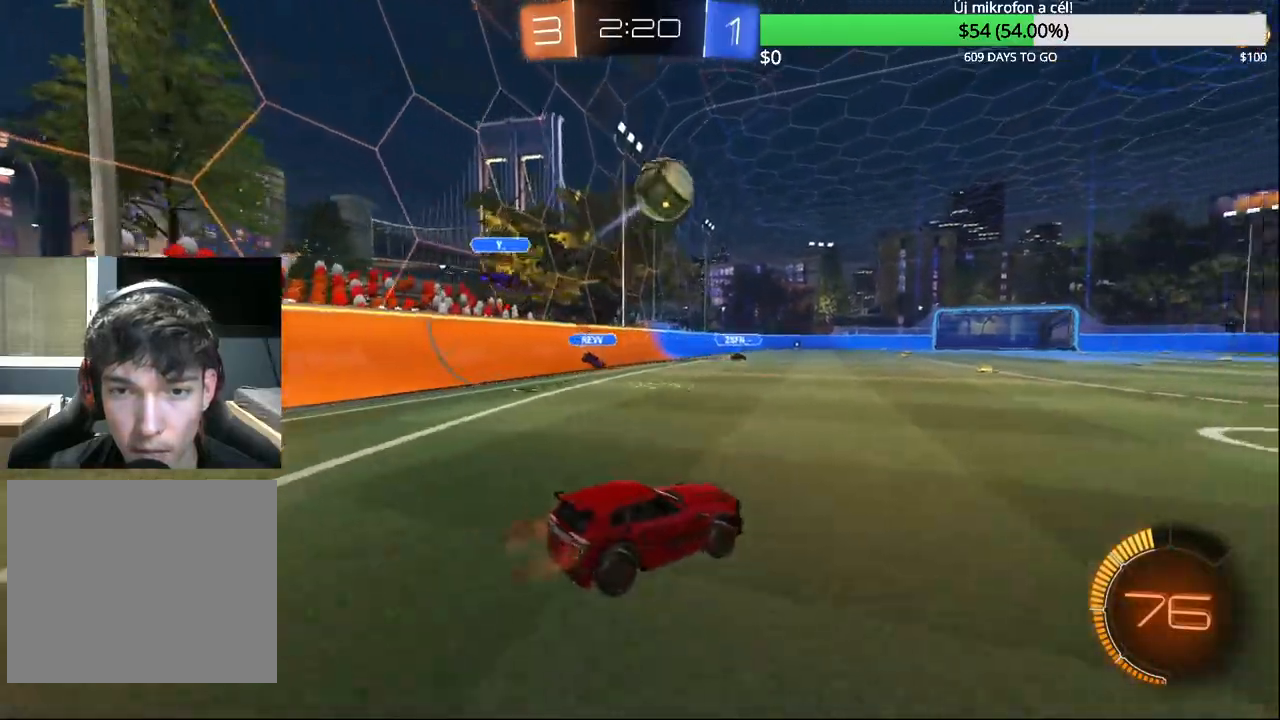
{"buttons": ["R2"], "left_stick": "center", "right_stick": "center", "events": [[83, "left_stick", "up-right"], [233, "TRIANGLE", "down"], [283, "left_stick", "center"], [350, "TRIANGLE", "up"]]}
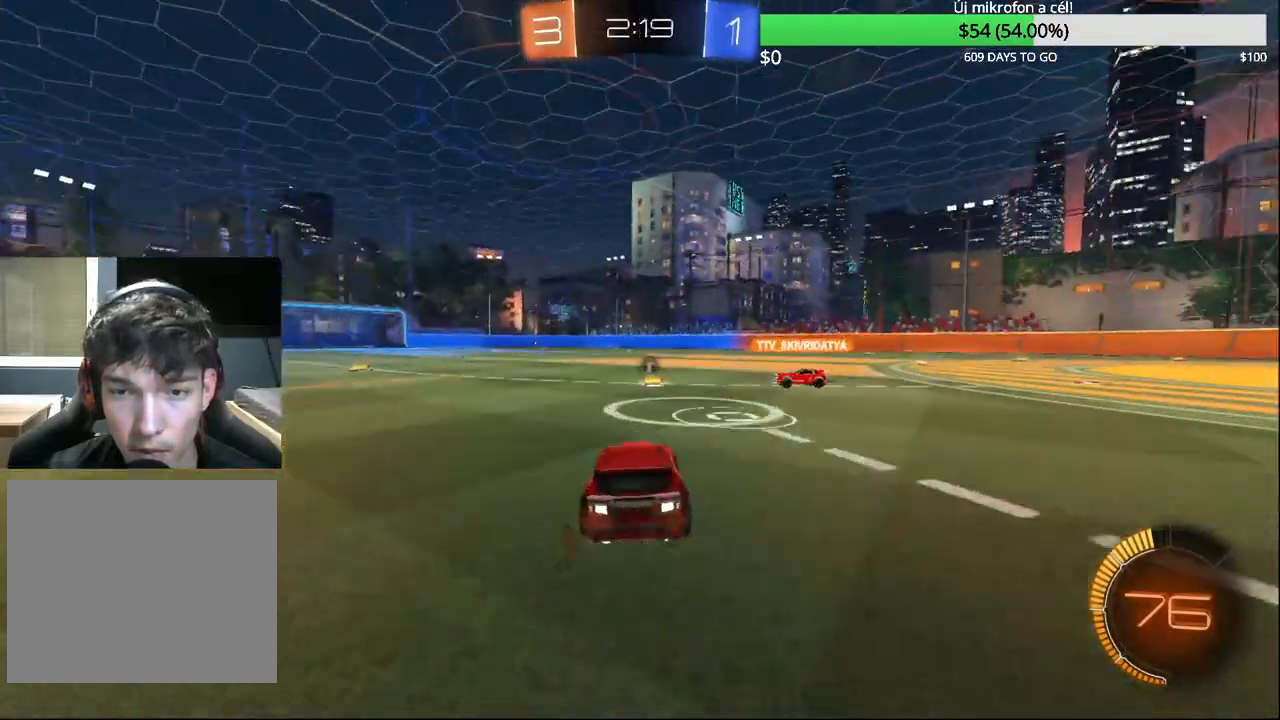
{"buttons": ["R2"], "left_stick": "right", "right_stick": "center", "events": [[67, "left_stick", "right"]]}
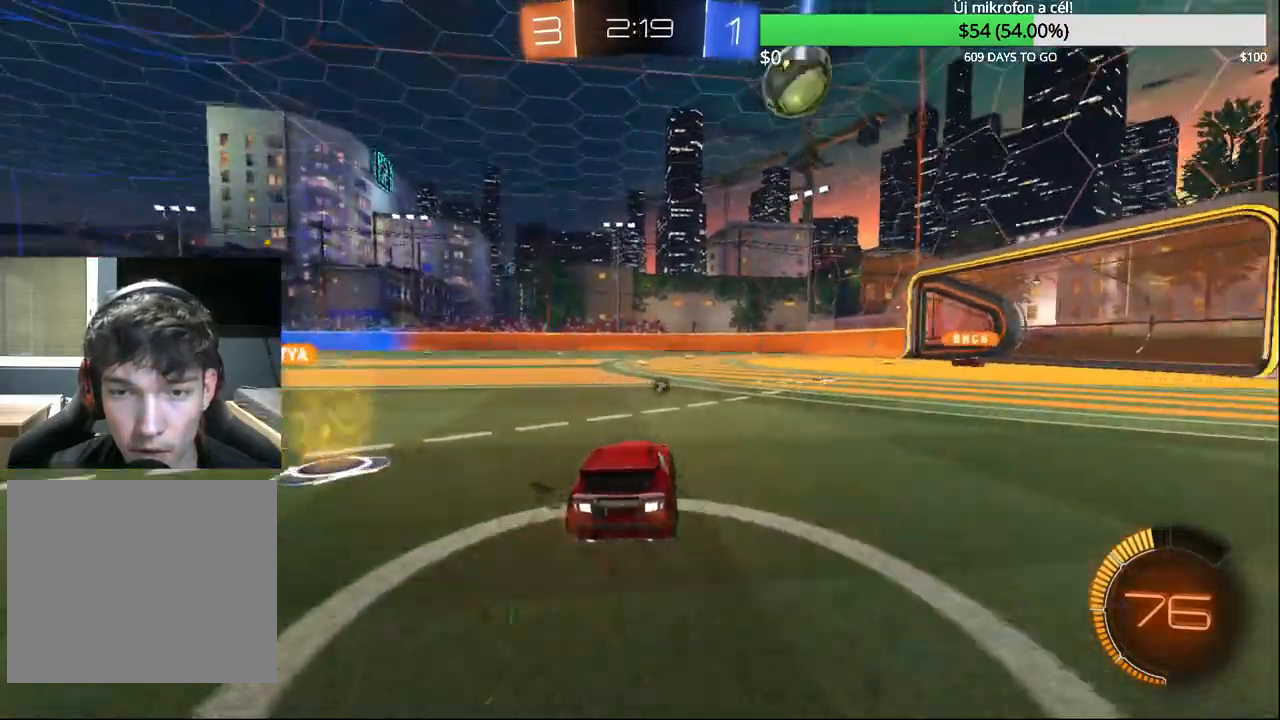
{"buttons": ["TRIANGLE", "R2"], "left_stick": "left", "right_stick": "center", "events": [[233, "left_stick", "center"], [367, "TRIANGLE", "down"], [500, "left_stick", "left"]]}
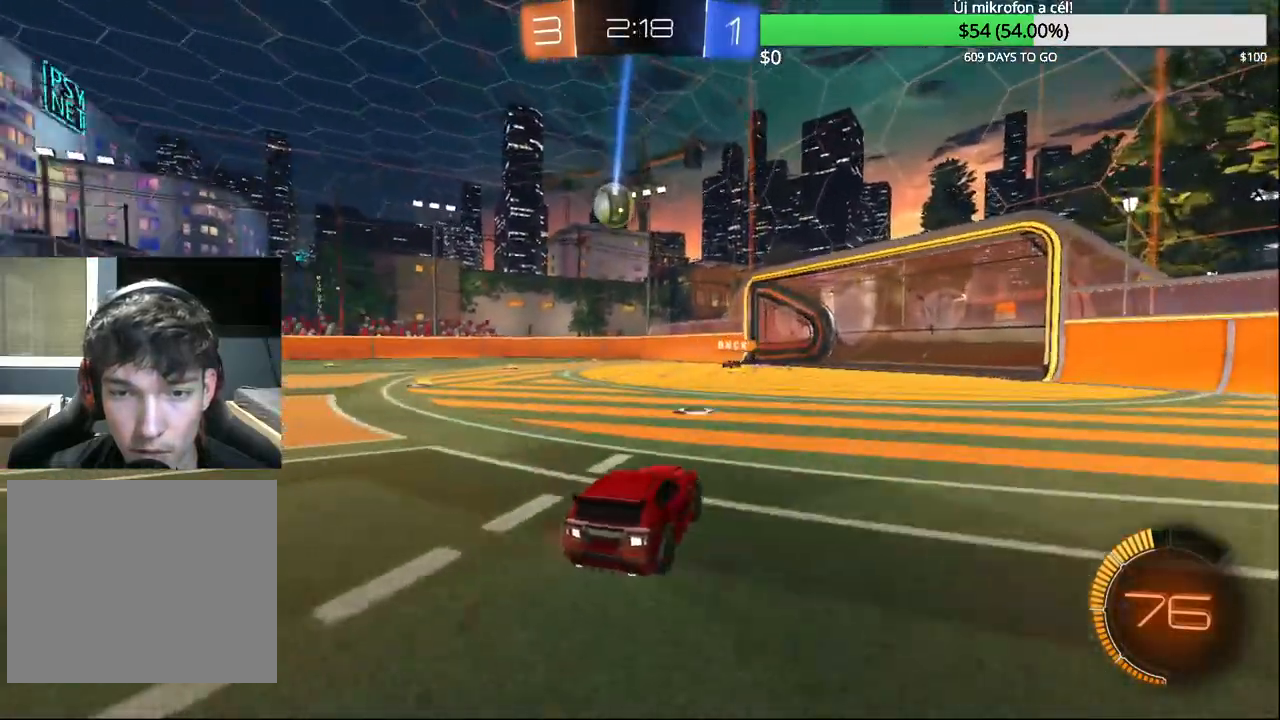
{"buttons": ["R2"], "left_stick": "up-right", "right_stick": "center", "events": [[17, "TRIANGLE", "up"], [83, "left_stick", "center"], [150, "left_stick", "up-right"], [233, "left_stick", "center"], [417, "left_stick", "up-right"]]}
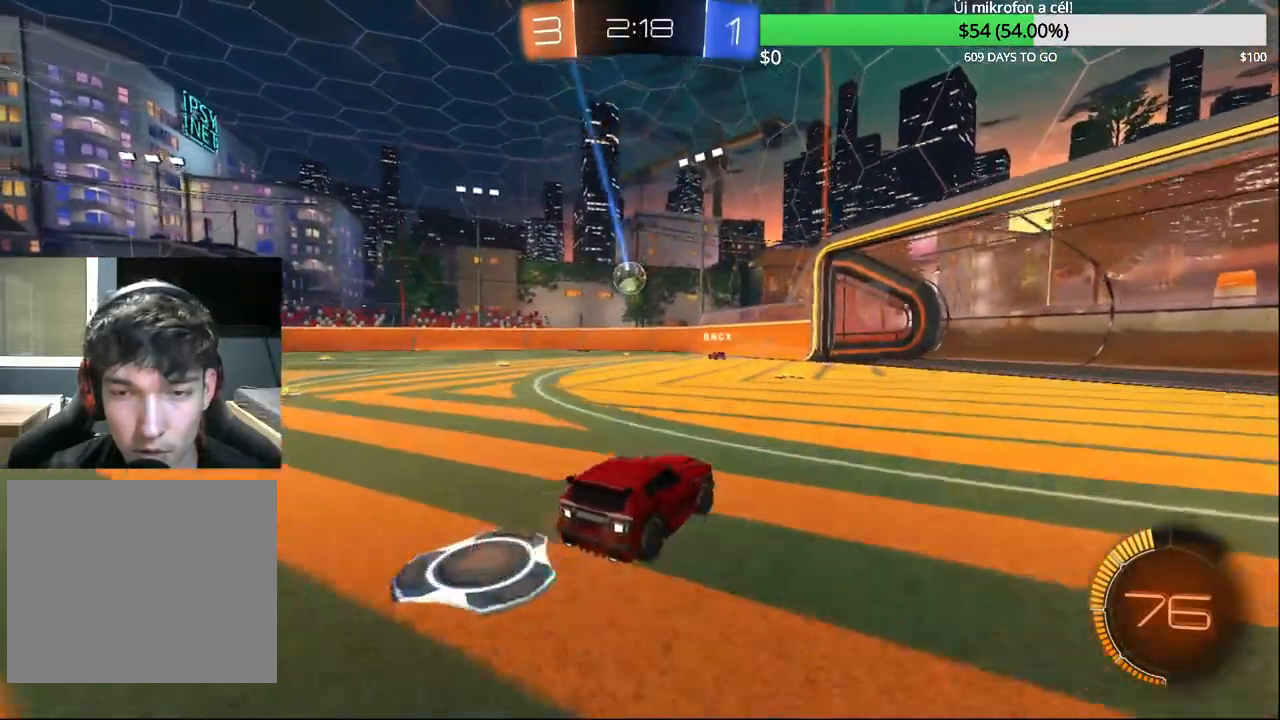
{"buttons": ["R2"], "left_stick": "center", "right_stick": "center", "events": [[17, "left_stick", "center"], [317, "left_stick", "left"], [483, "left_stick", "center"]]}
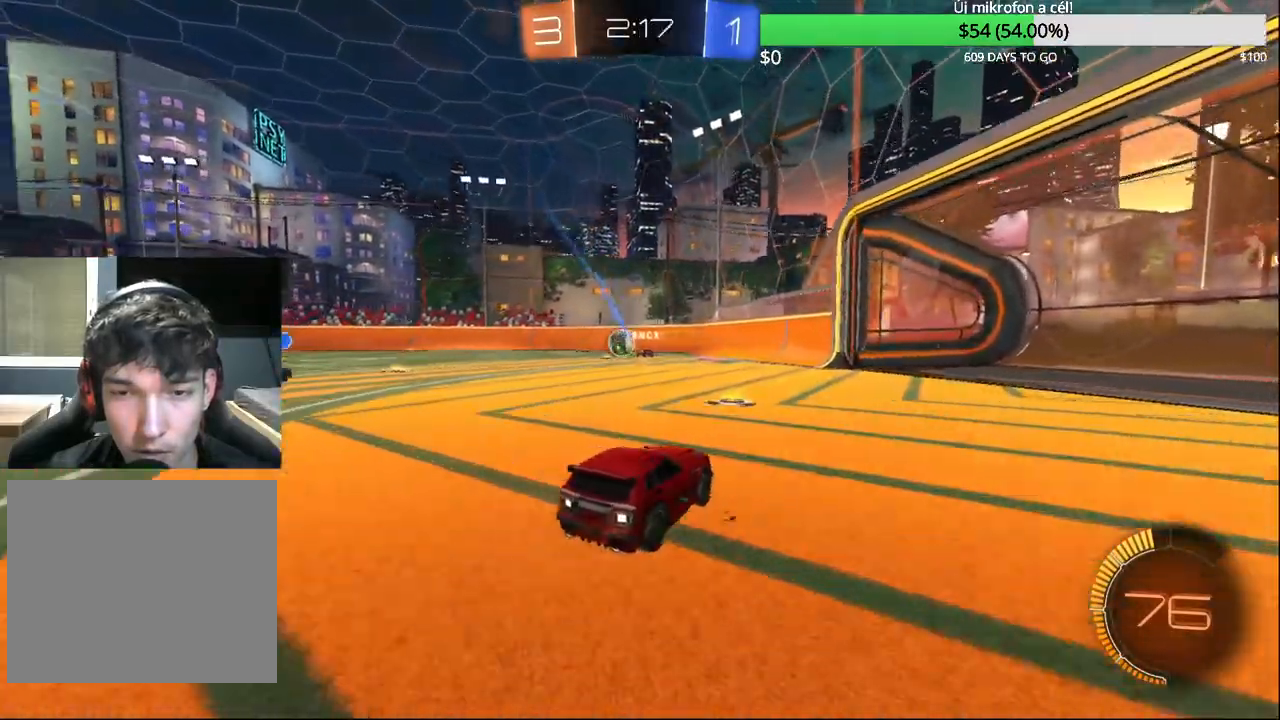
{"buttons": ["R2"], "left_stick": "left", "right_stick": "center"}
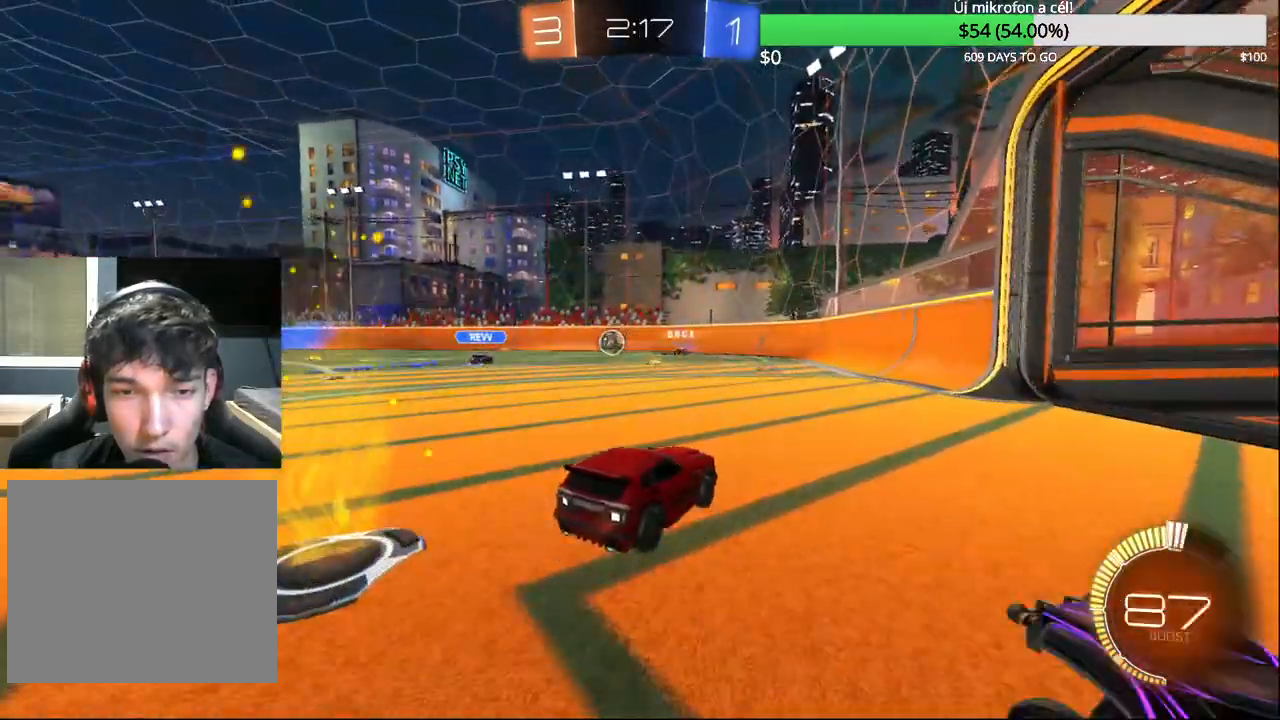
{"buttons": ["R2"], "left_stick": "center", "right_stick": "center", "events": [[17, "R1", "down"], [67, "R1", "up"], [167, "left_stick", "center"]]}
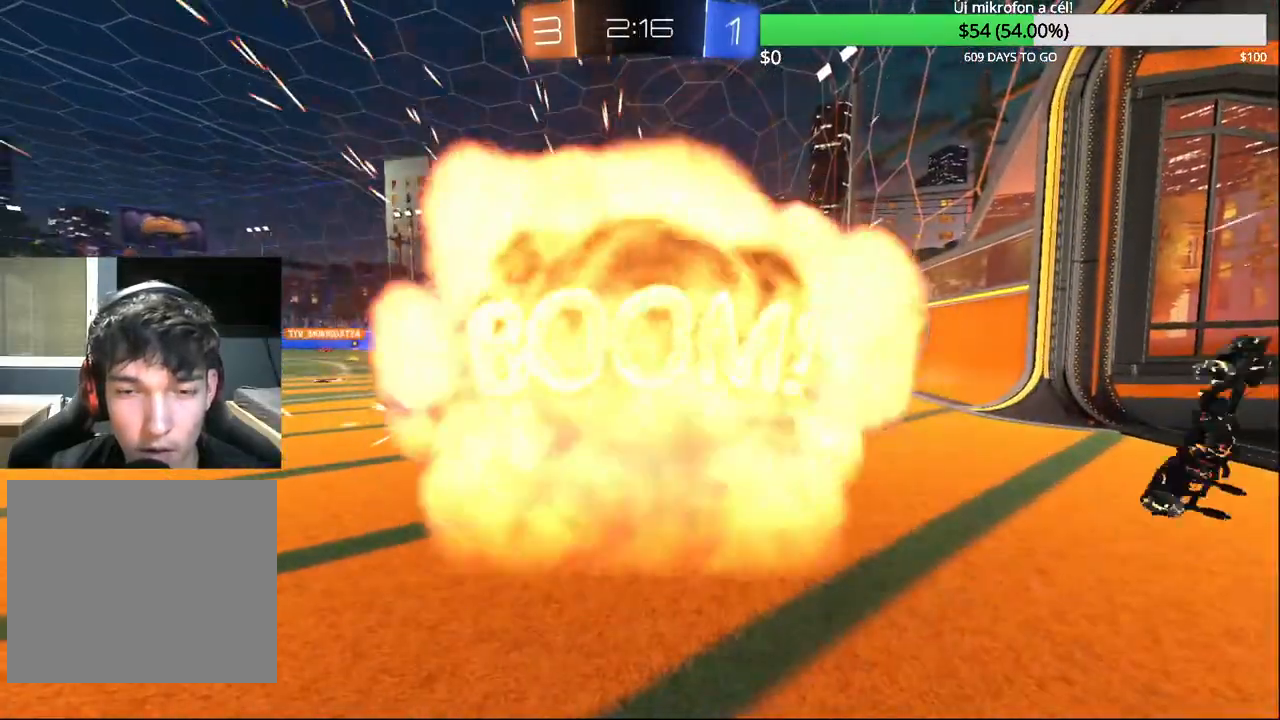
{"buttons": [], "left_stick": "center", "right_stick": "center", "events": [[100, "R2", "up"]]}
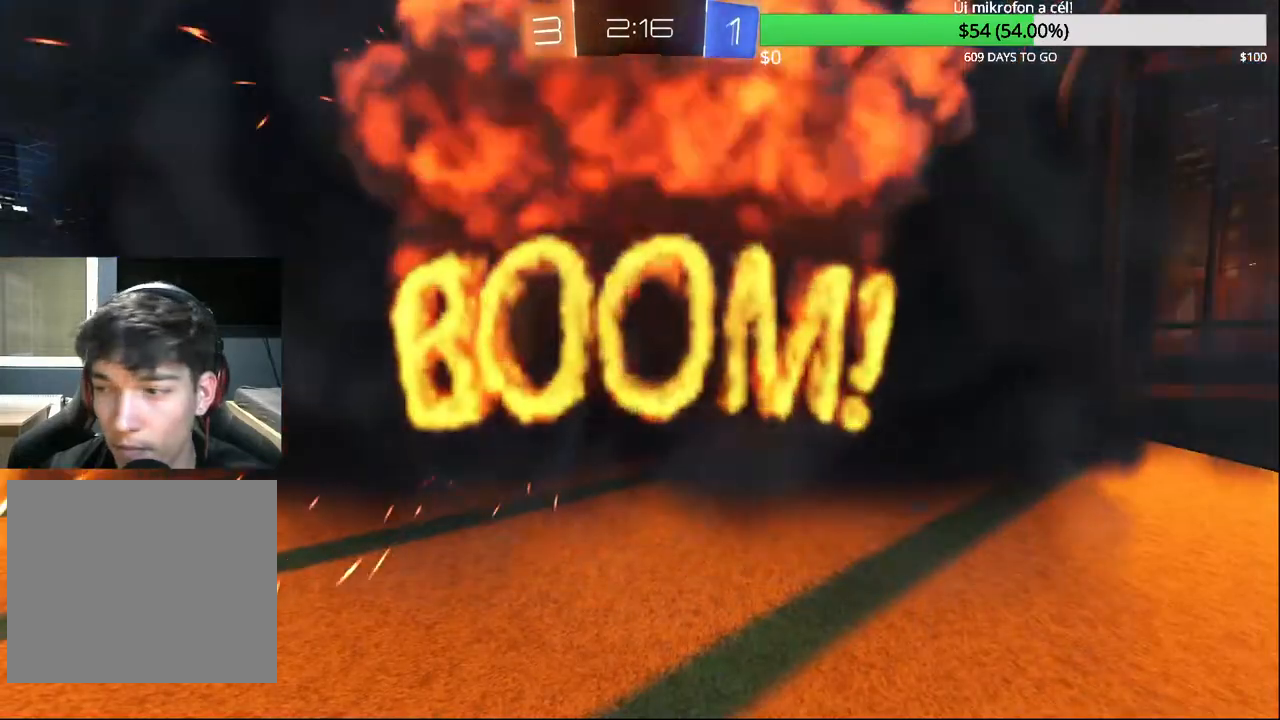
{"buttons": ["SELECT"], "left_stick": "center", "right_stick": "center", "events": [[100, "SELECT", "down"]]}
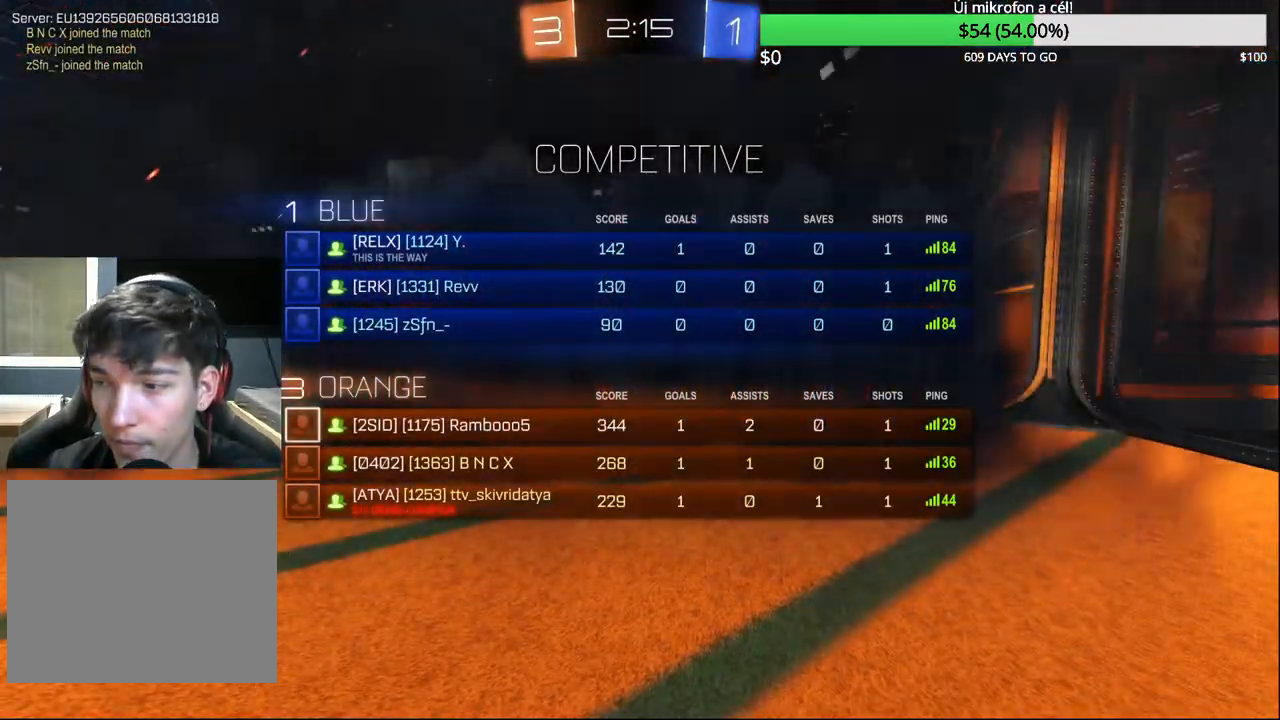
{"buttons": ["R2"], "left_stick": "center", "right_stick": "center", "events": [[350, "R2", "down"], [367, "SELECT", "up"]]}
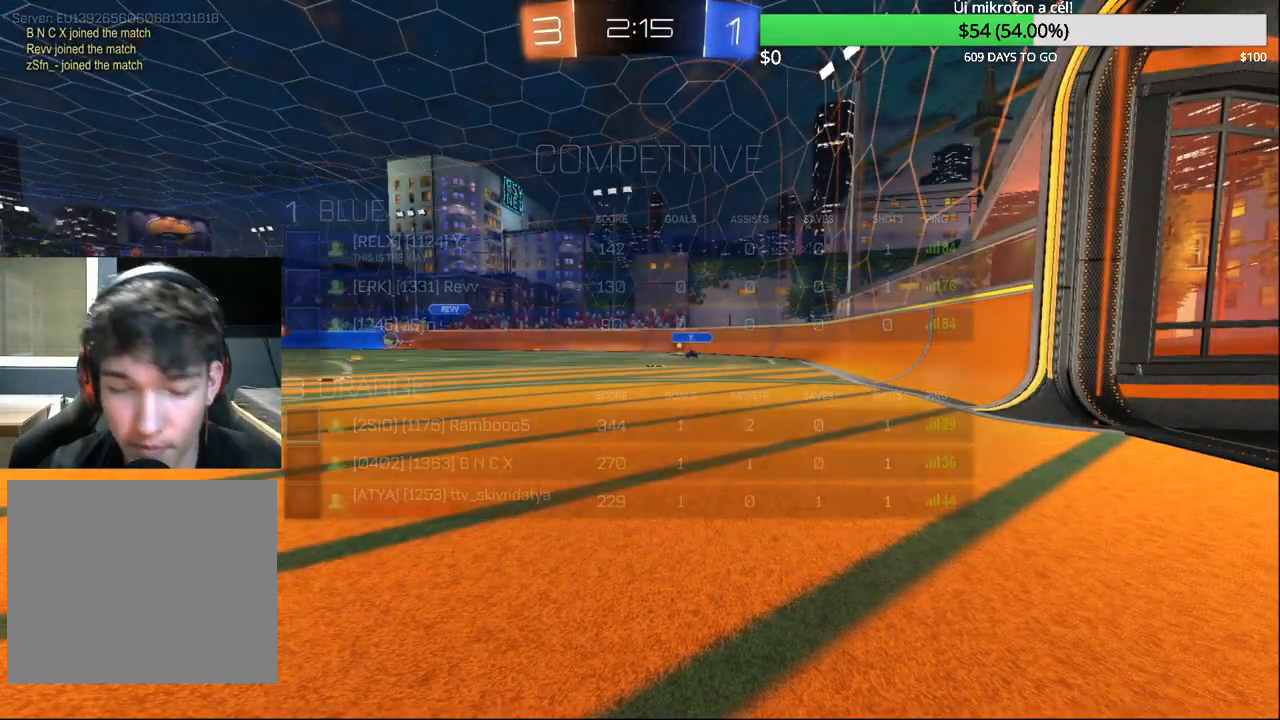
{"buttons": ["R2"], "left_stick": "center", "right_stick": "center", "events": []}
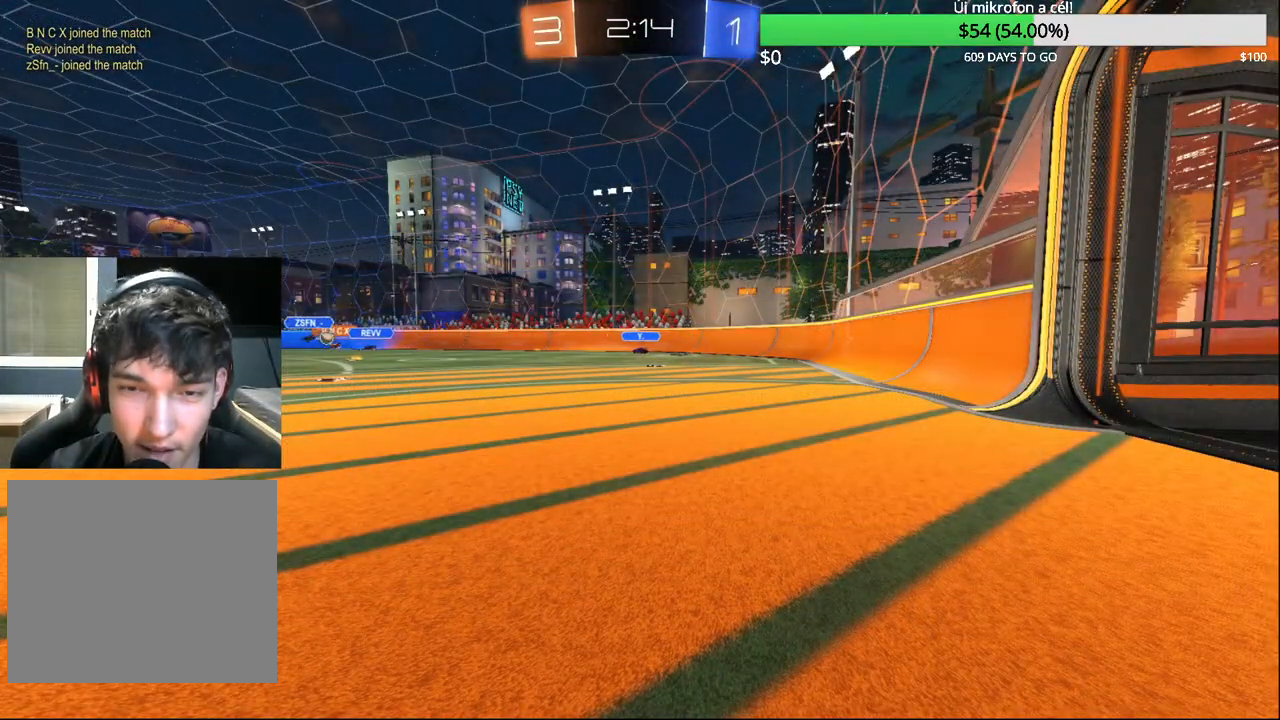
{"buttons": [], "left_stick": "center", "right_stick": "center", "events": [[350, "R1", "down"], [433, "R1", "up"], [467, "R2", "up"]]}
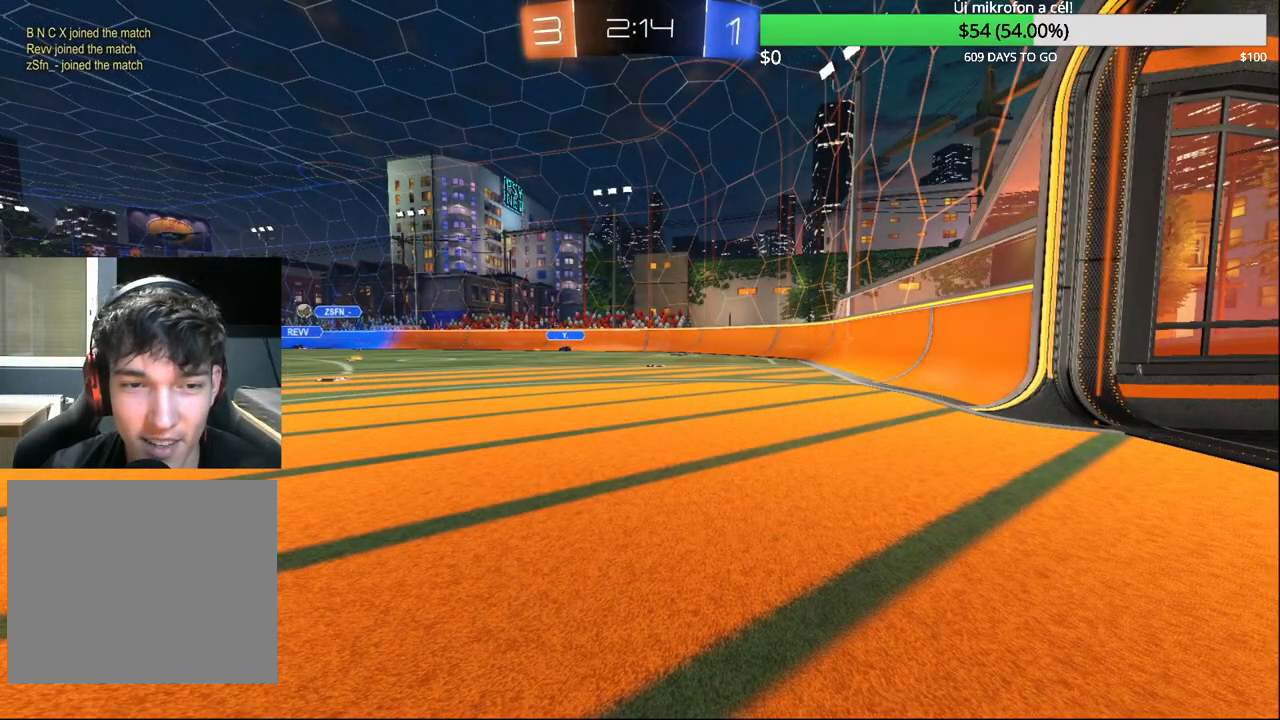
{"buttons": ["R2"], "left_stick": "left", "right_stick": "center", "events": [[450, "R2", "down"], [483, "left_stick", "left"]]}
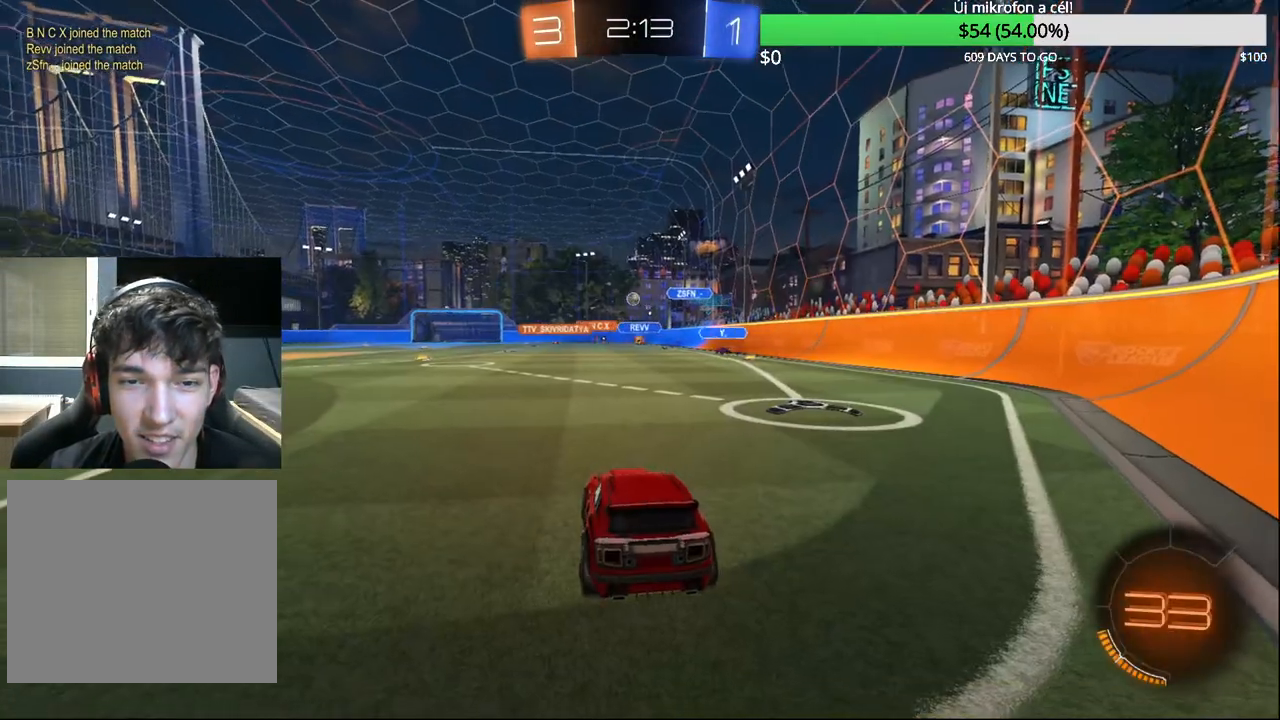
{"buttons": ["R2"], "left_stick": "up-right", "right_stick": "center", "events": [[317, "left_stick", "center"], [417, "left_stick", "up-right"]]}
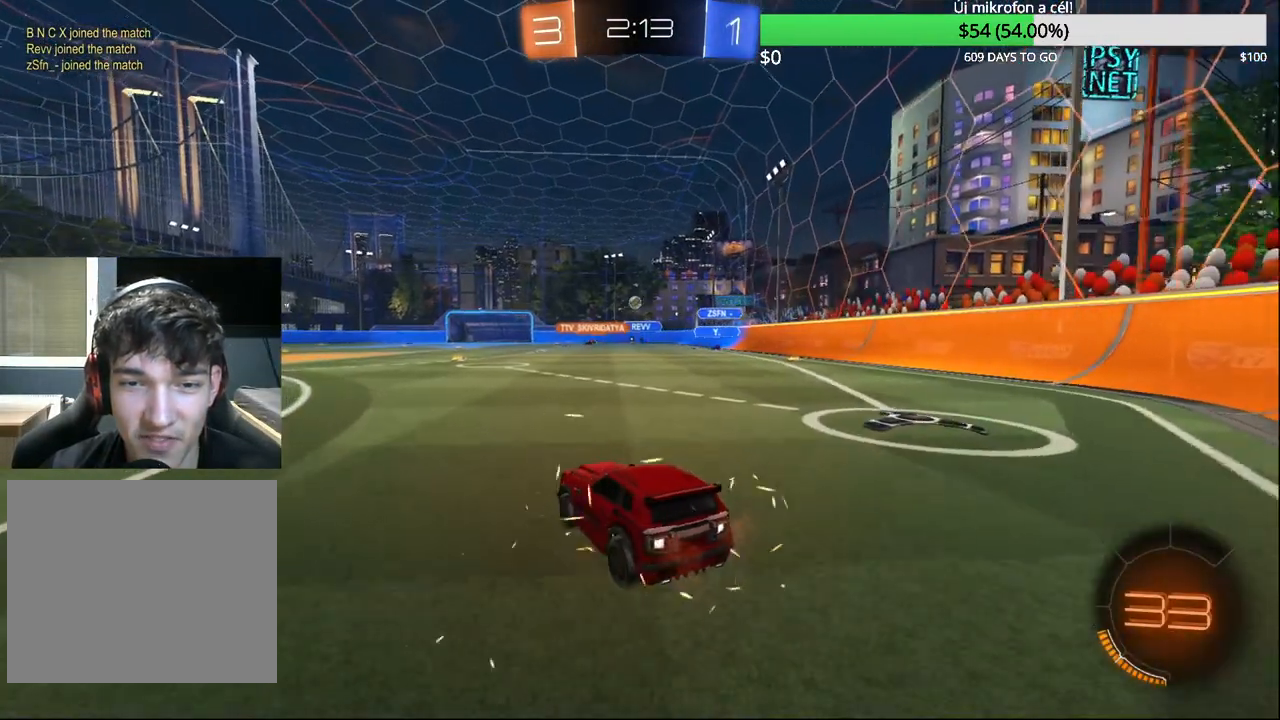
{"buttons": ["R2"], "left_stick": "center", "right_stick": "center", "events": [[50, "left_stick", "center"], [183, "CROSS", "down"], [200, "left_stick", "up"], [267, "CROSS", "up"], [317, "CROSS", "down"], [450, "CROSS", "up"], [500, "left_stick", "center"]]}
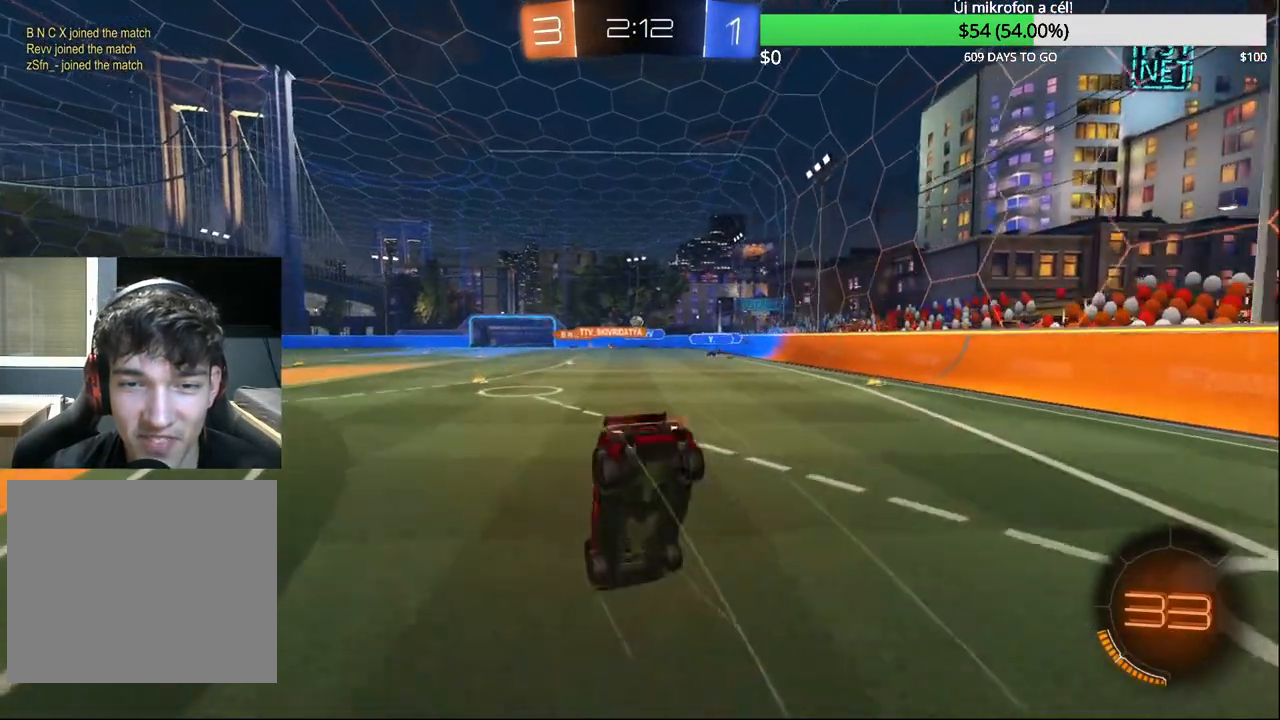
{"buttons": ["R2"], "left_stick": "center", "right_stick": "center", "events": []}
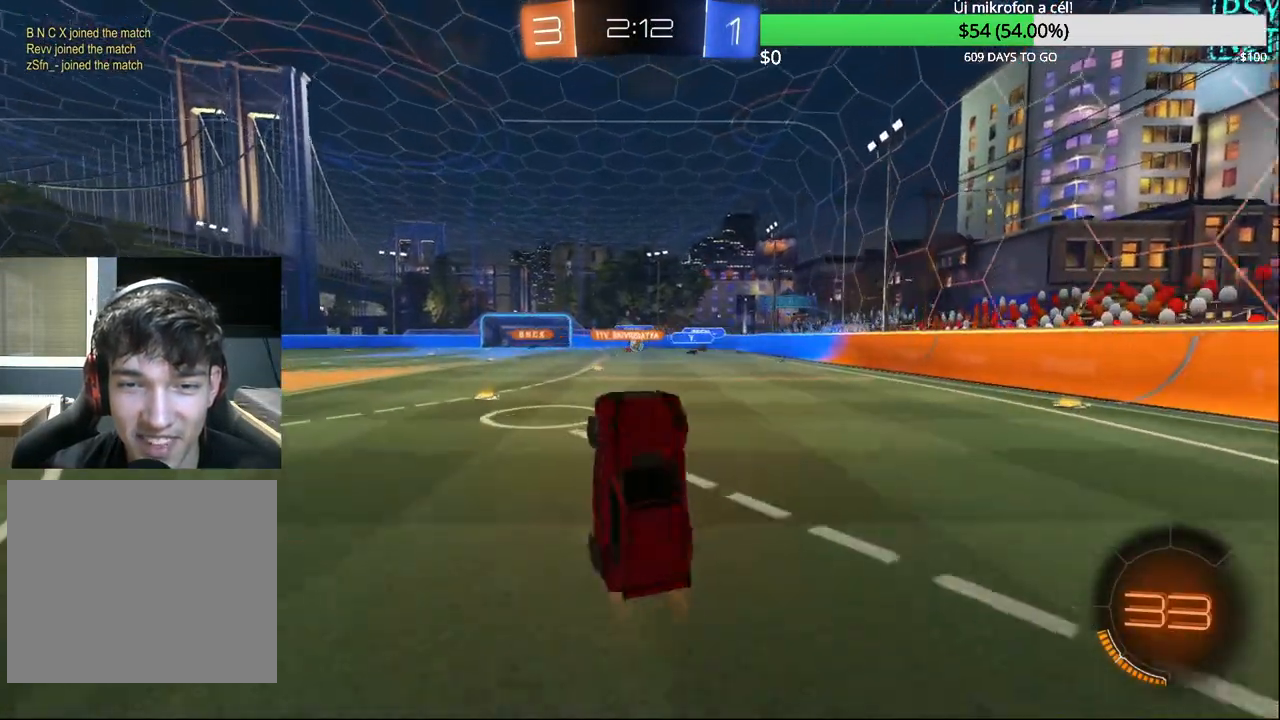
{"buttons": ["R2"], "left_stick": "center", "right_stick": "center", "events": [[133, "left_stick", "up-left"], [233, "left_stick", "center"], [300, "left_stick", "left"], [450, "left_stick", "center"]]}
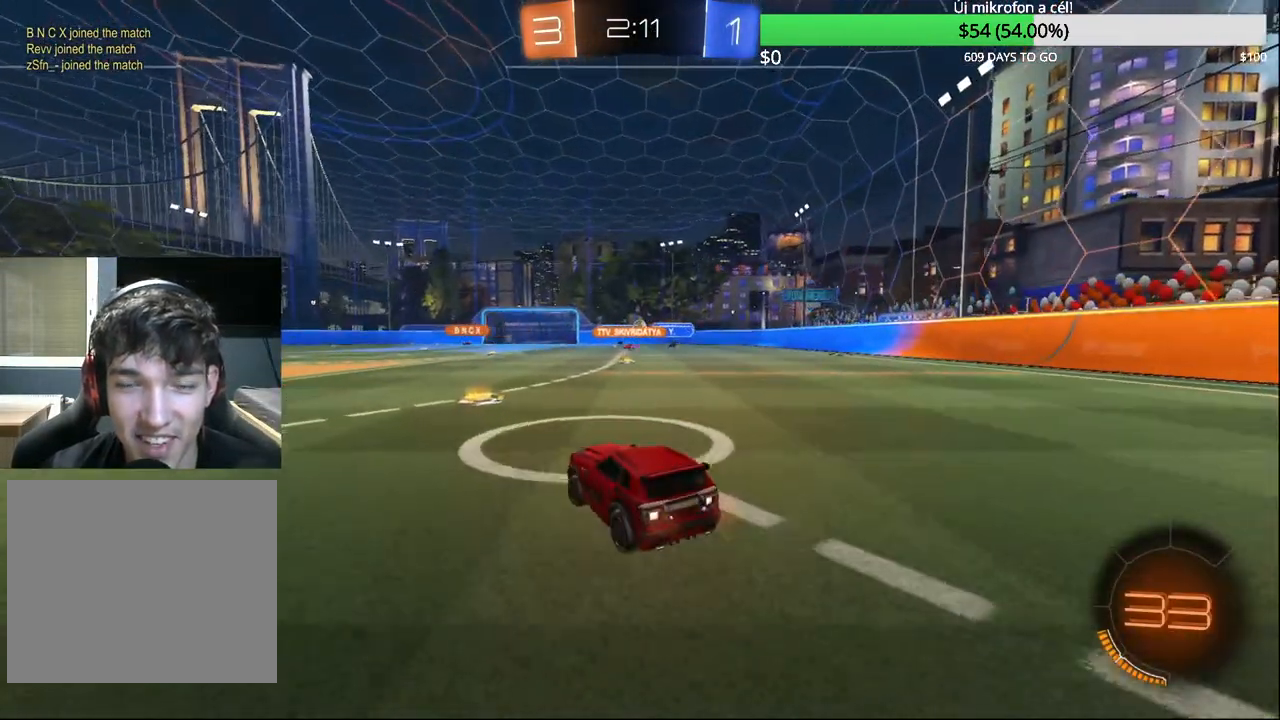
{"buttons": ["R2"], "left_stick": "center", "right_stick": "center", "events": [[150, "left_stick", "up-right"], [467, "left_stick", "center"]]}
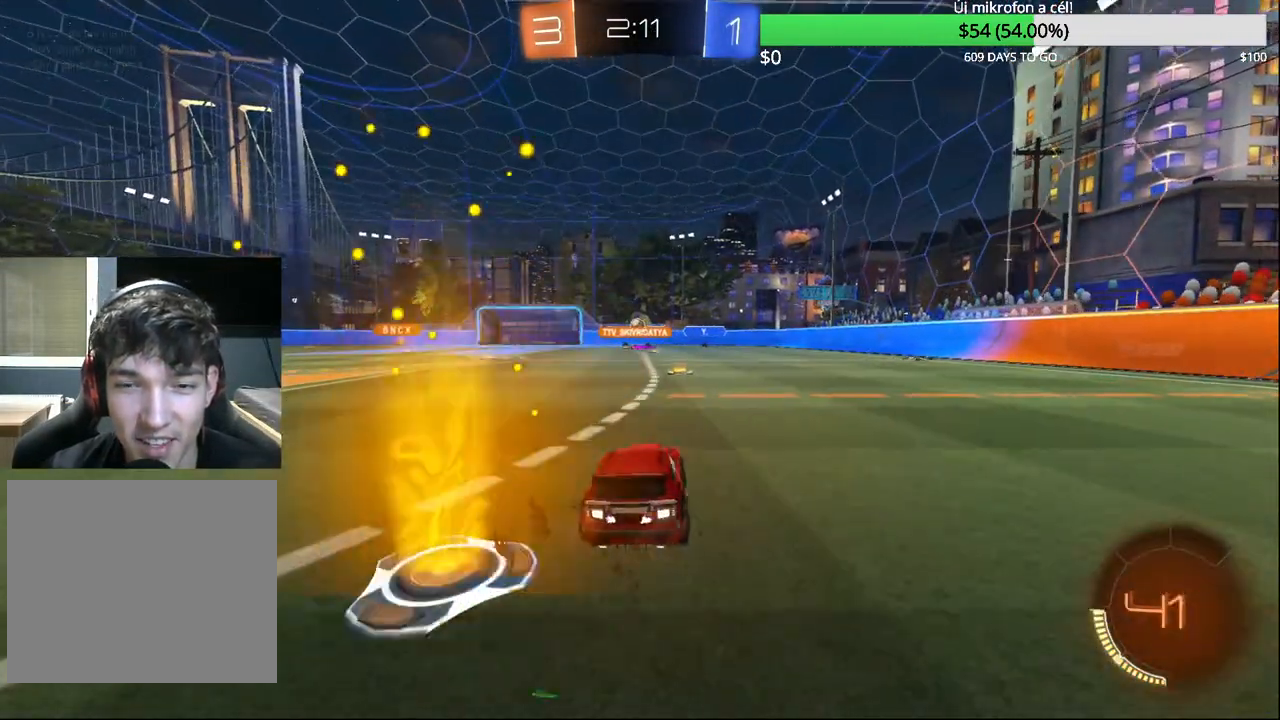
{"buttons": ["R2"], "left_stick": "center", "right_stick": "center", "events": []}
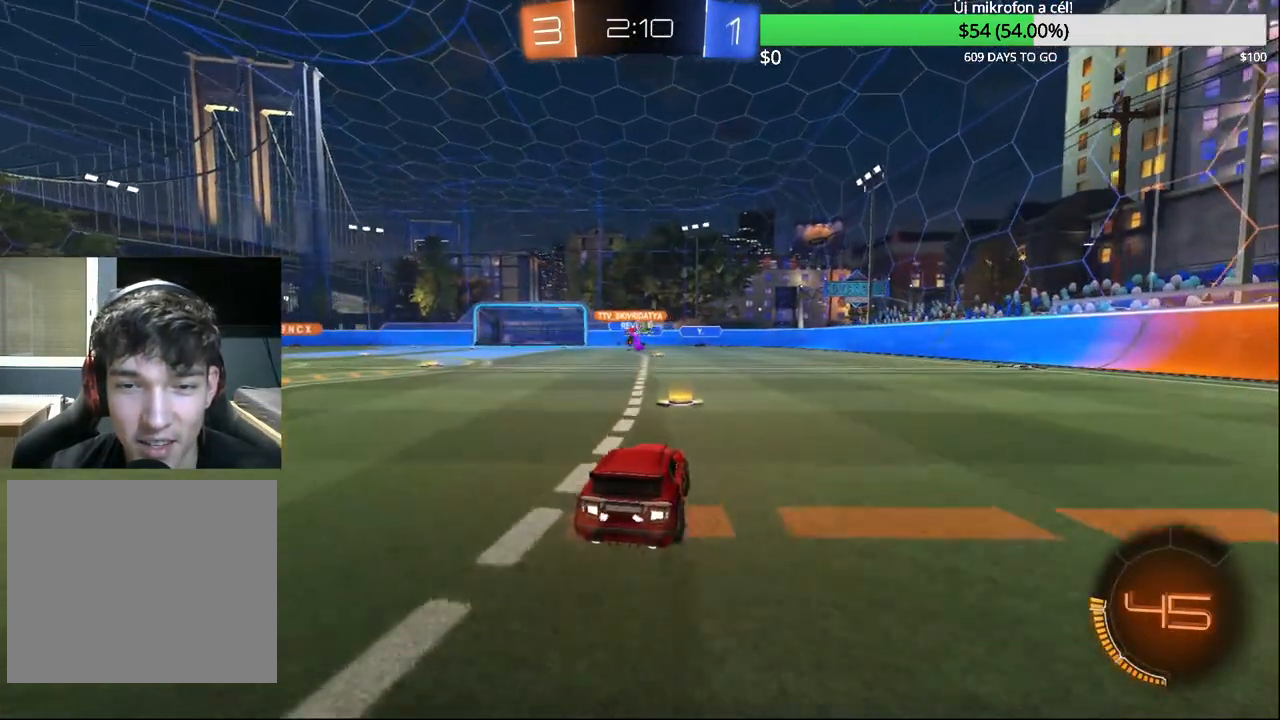
{"buttons": ["R2"], "left_stick": "center", "right_stick": "center", "events": [[217, "left_stick", "up-right"], [500, "left_stick", "center"]]}
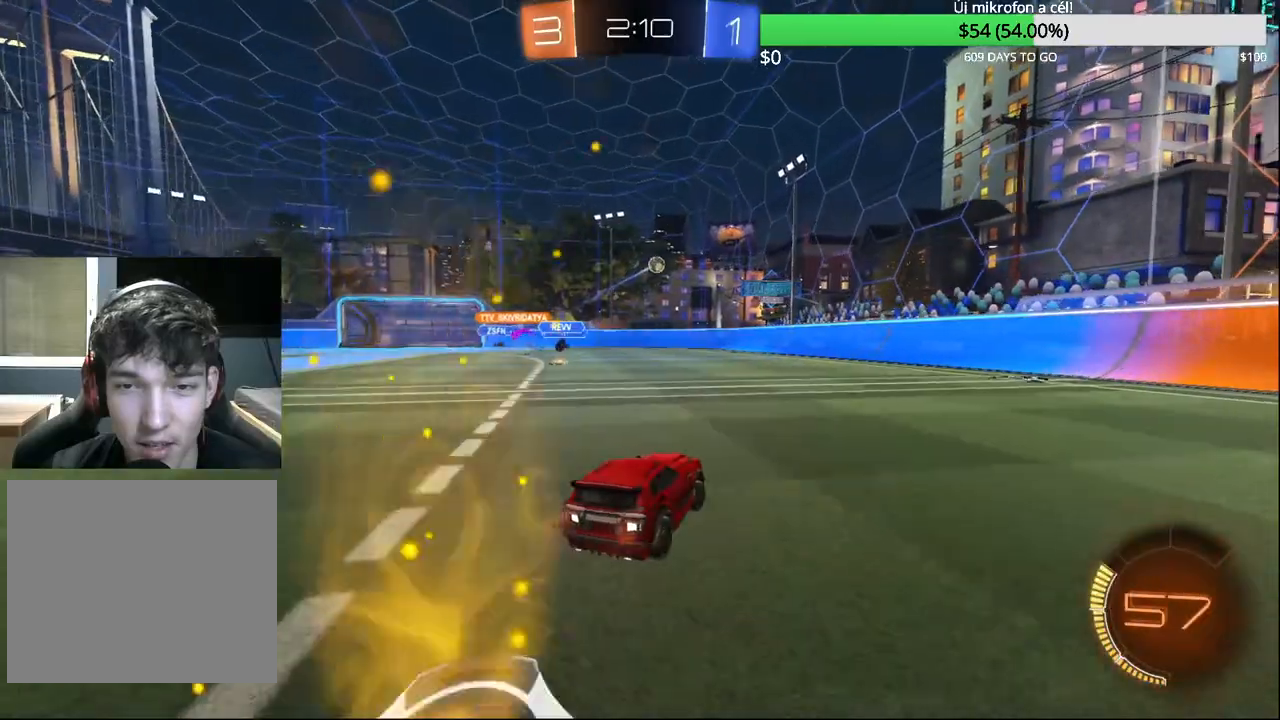
{"buttons": ["R2"], "left_stick": "left", "right_stick": "center", "events": [[33, "left_stick", "left"]]}
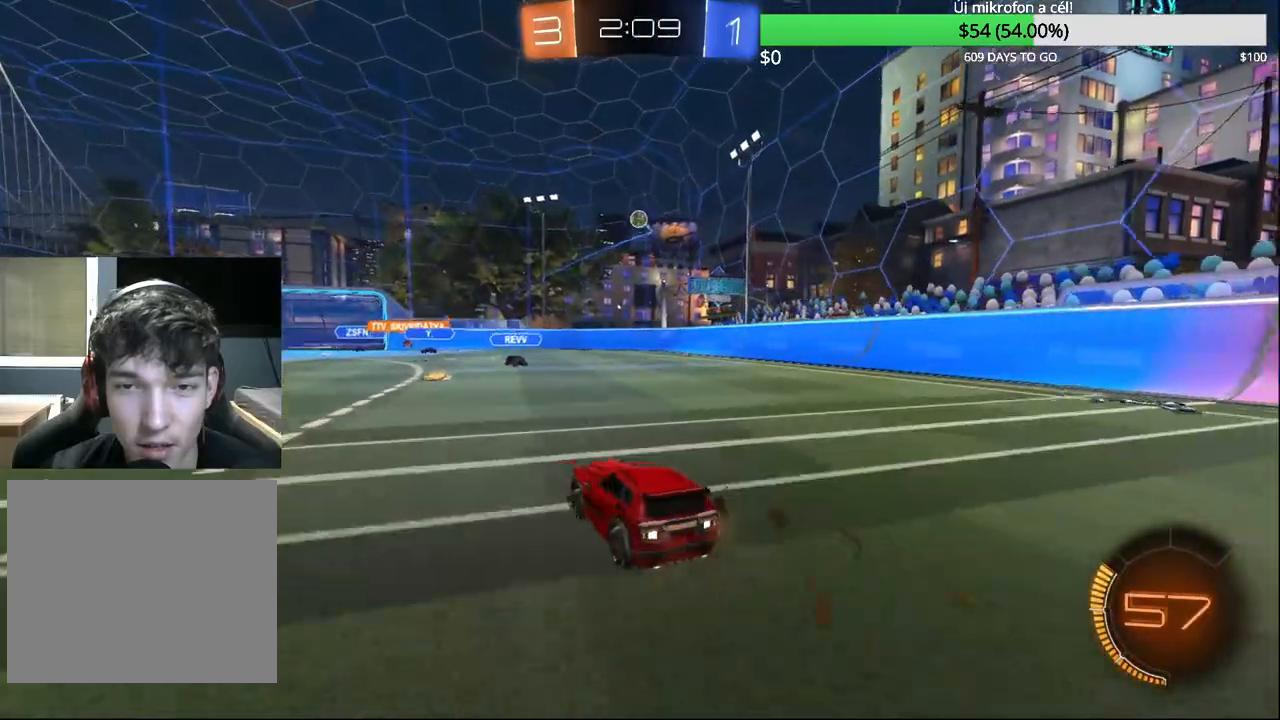
{"buttons": [], "left_stick": "left", "right_stick": "center", "events": [[67, "R2", "up"], [67, "left_stick", "up-left"], [183, "left_stick", "center"], [333, "R2", "down"], [400, "left_stick", "left"], [433, "R2", "up"]]}
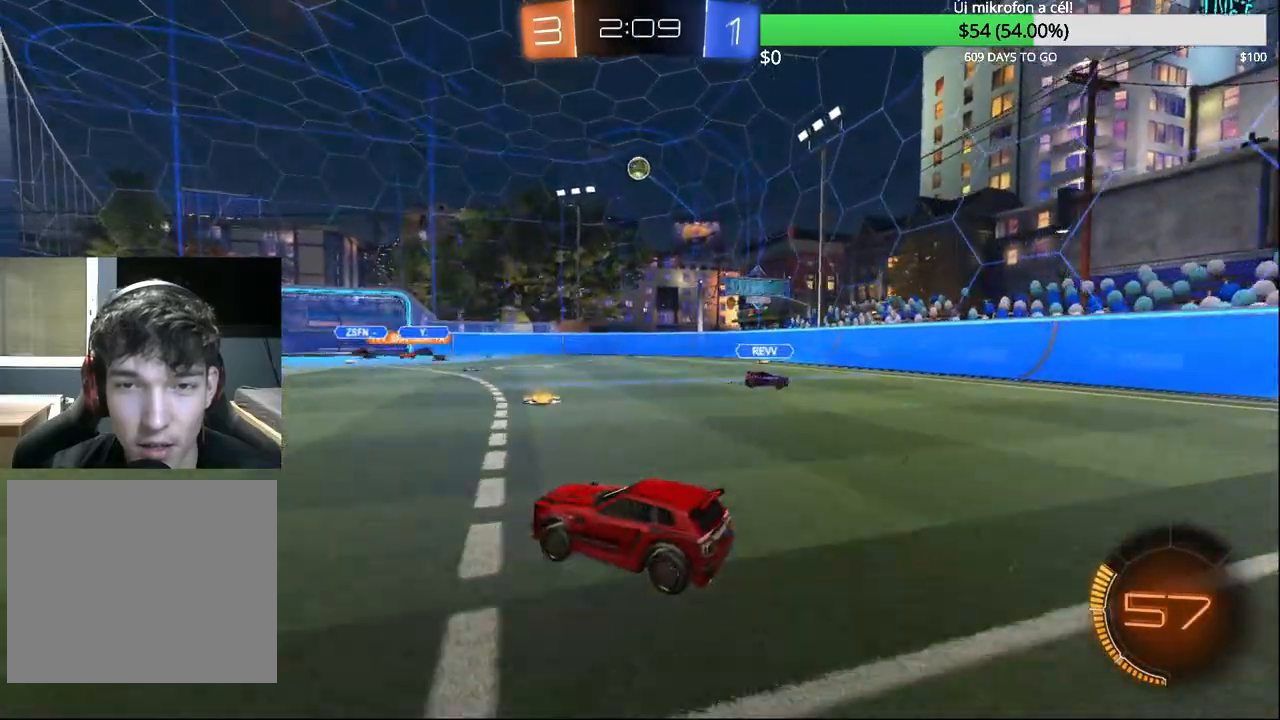
{"buttons": ["R2"], "left_stick": "left", "right_stick": "center", "events": [[83, "R2", "down"], [100, "left_stick", "right"], [250, "left_stick", "center"], [350, "left_stick", "left"]]}
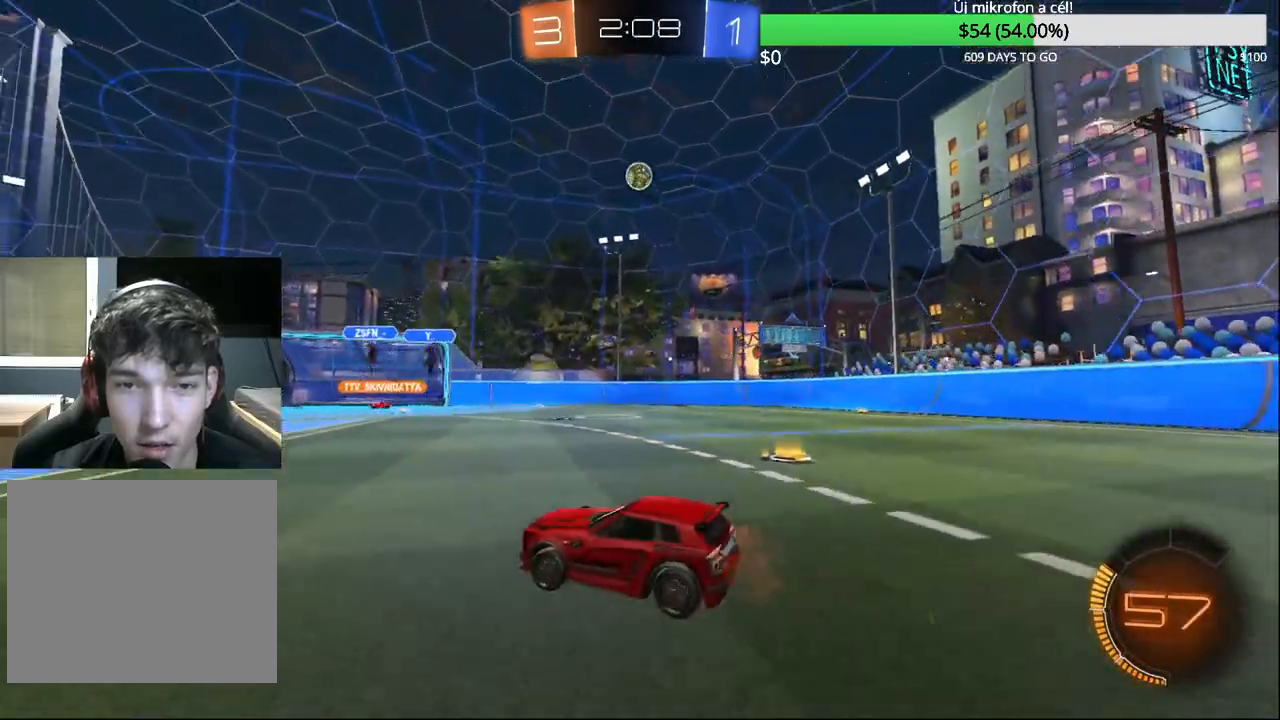
{"buttons": ["R2"], "left_stick": "left", "right_stick": "center", "events": []}
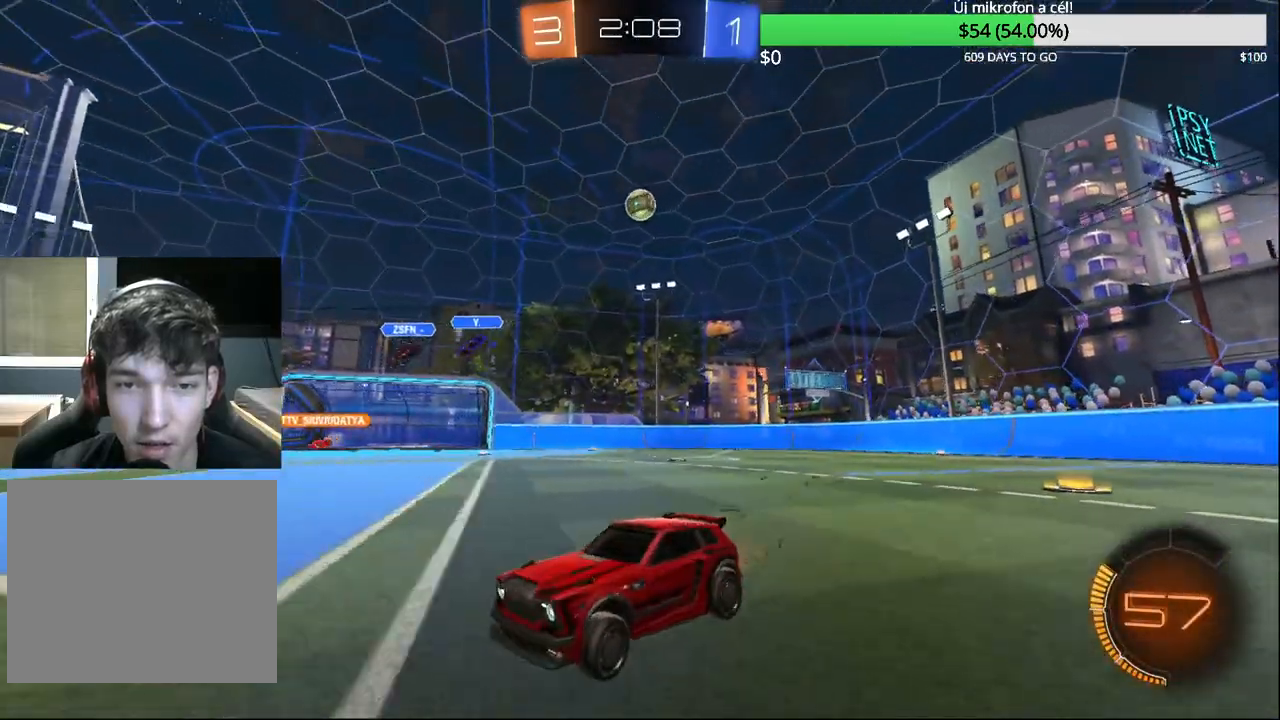
{"buttons": ["R2"], "left_stick": "center", "right_stick": "center", "events": [[50, "left_stick", "center"], [267, "left_stick", "left"], [400, "left_stick", "center"]]}
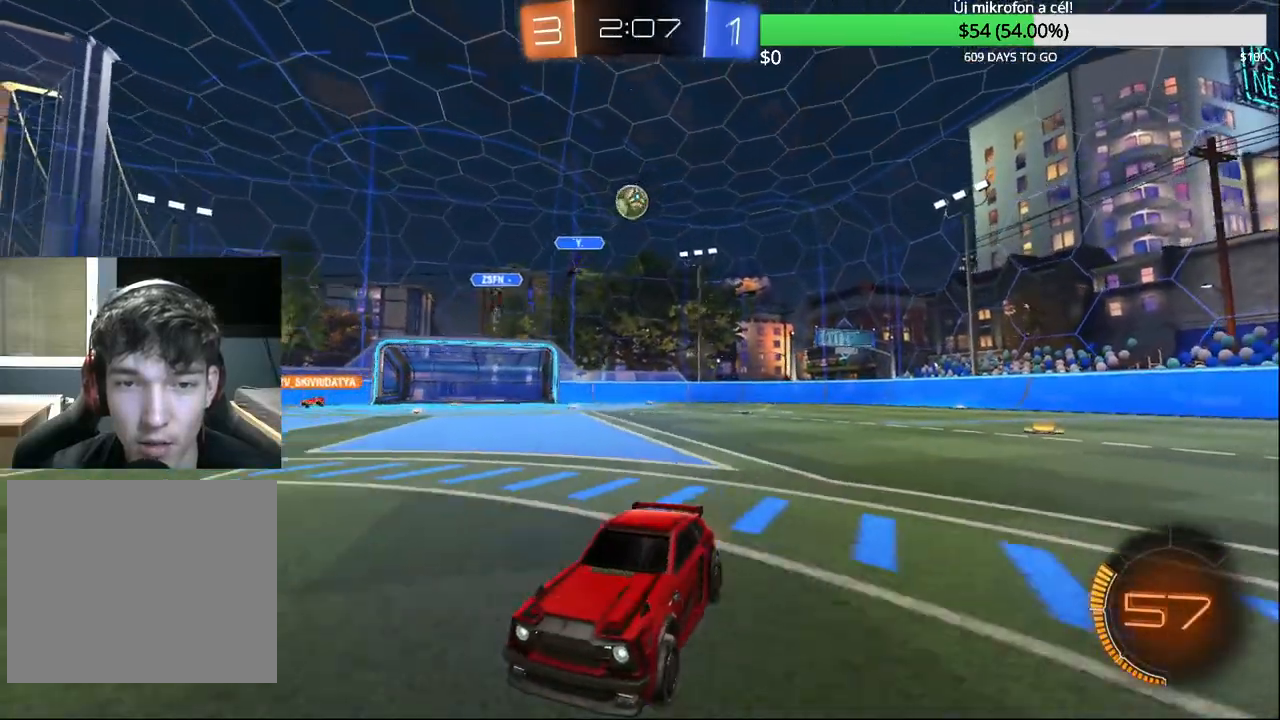
{"buttons": ["R2"], "left_stick": "left", "right_stick": "center", "events": [[283, "left_stick", "left"]]}